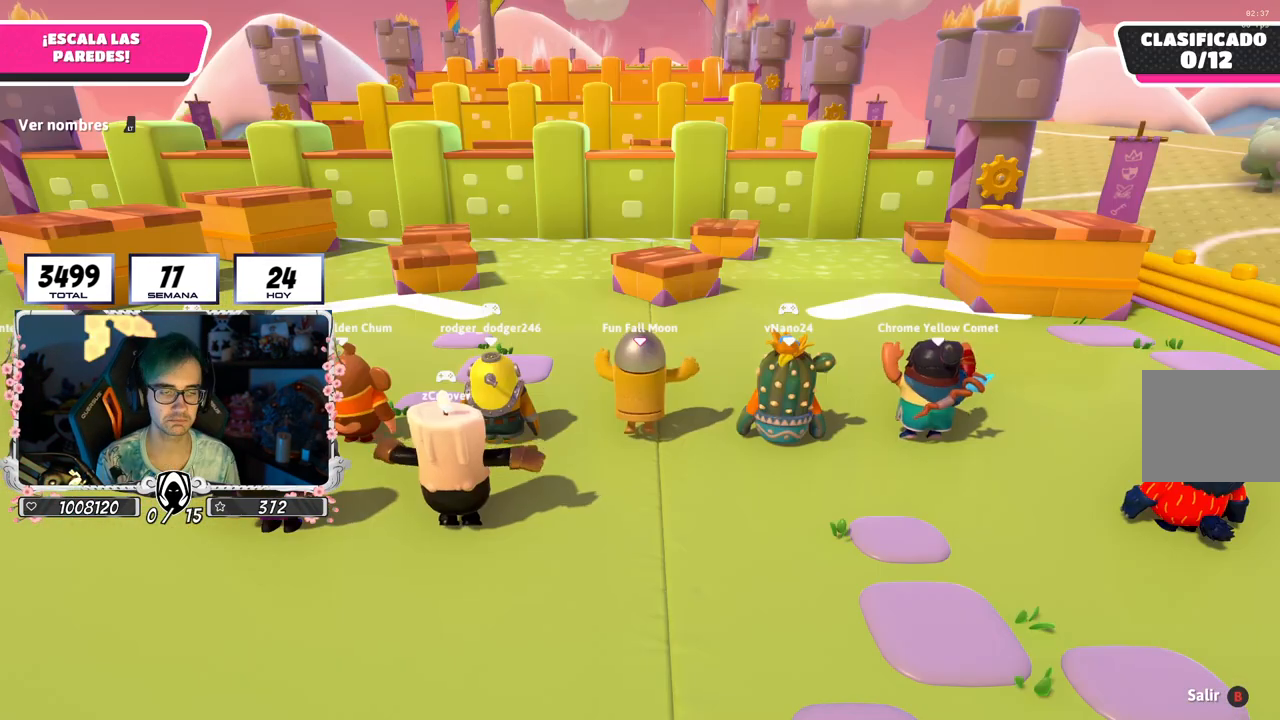
Gameplay with a controller (PlayStation layout); each line is a JSON object with the inputs held at the frame after it (dt_ms = milliseconds from this image to that frame). "events" lists button and stick changes between this image and that frame as [ms after this image, input, new state], when the widget could be followed in between. Not read: R1.
{"dt_ms": 500, "buttons": [], "left_stick": "up-right", "right_stick": "center", "events": [[167, "left_stick", "up-right"], [217, "right_stick", "down"], [467, "right_stick", "center"]]}
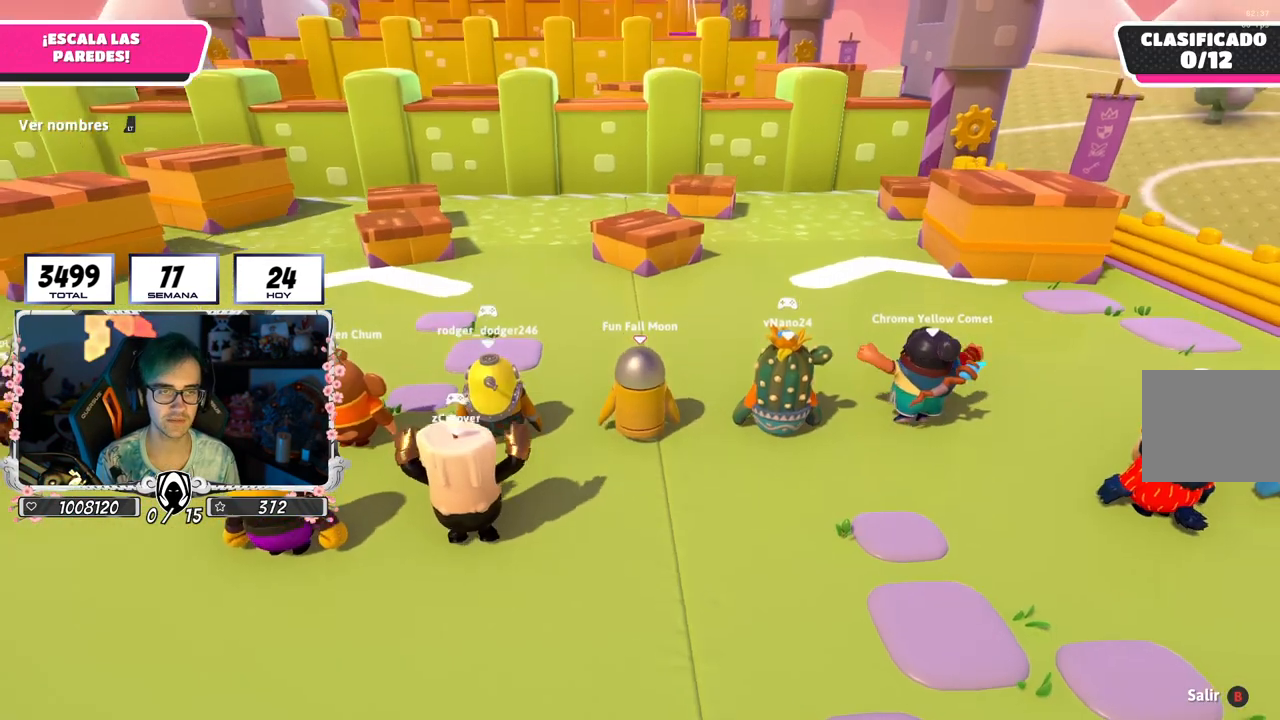
{"dt_ms": 500, "buttons": [], "left_stick": "up", "right_stick": "down", "events": [[333, "left_stick", "up"], [450, "right_stick", "down"]]}
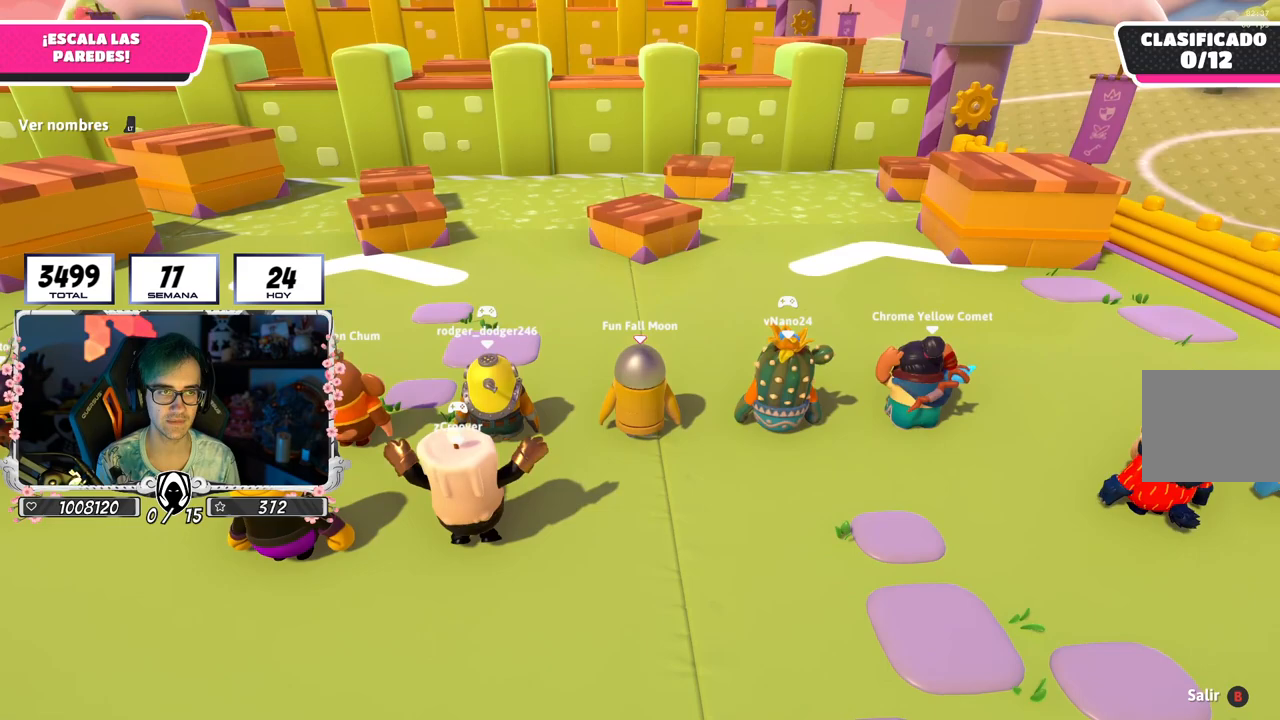
{"dt_ms": 500, "buttons": [], "left_stick": "center", "right_stick": "center", "events": [[100, "right_stick", "center"], [300, "right_stick", "left"], [417, "left_stick", "center"], [433, "right_stick", "center"]]}
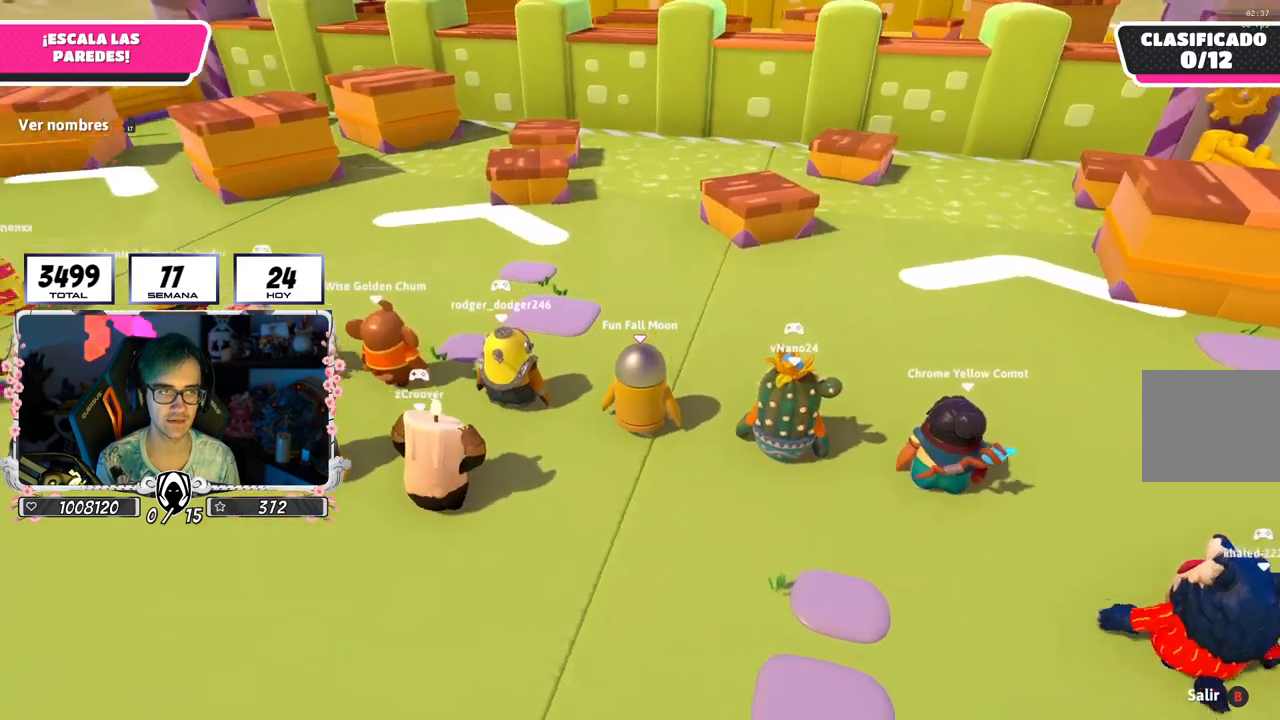
{"dt_ms": 500, "buttons": [], "left_stick": "up", "right_stick": "center", "events": [[50, "left_stick", "up-right"], [100, "left_stick", "up"], [250, "left_stick", "up-left"], [367, "left_stick", "up"]]}
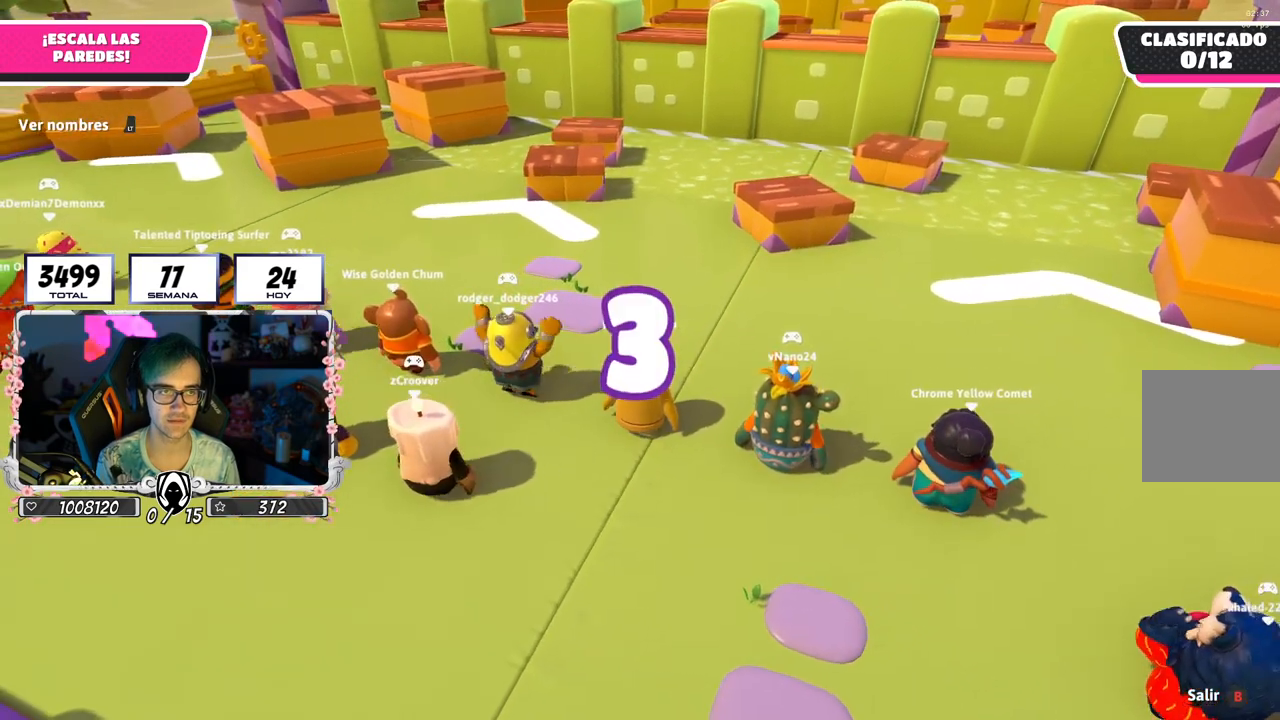
{"dt_ms": 500, "buttons": [], "left_stick": "up-right", "right_stick": "center", "events": [[267, "left_stick", "center"], [433, "left_stick", "up-right"]]}
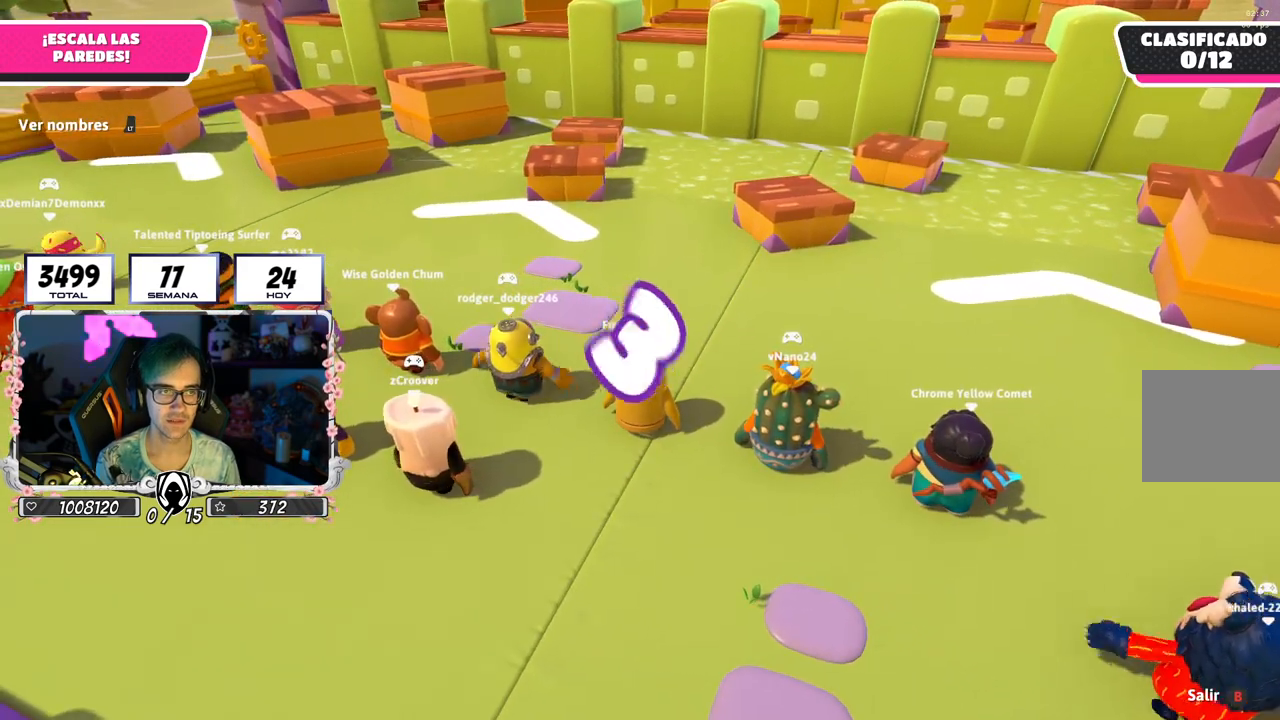
{"dt_ms": 500, "buttons": [], "left_stick": "up", "right_stick": "center", "events": [[100, "left_stick", "up"], [350, "L2", "down"], [483, "L2", "up"]]}
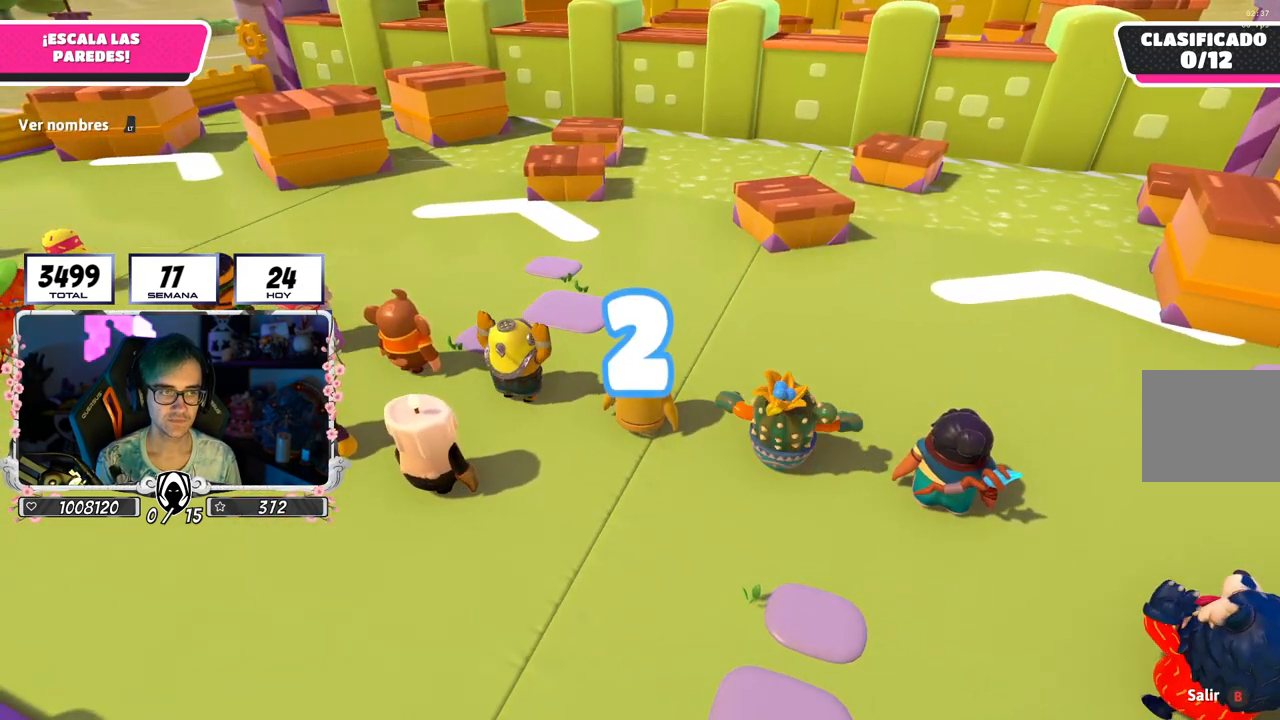
{"dt_ms": 1000, "buttons": [], "left_stick": "up", "right_stick": "center"}
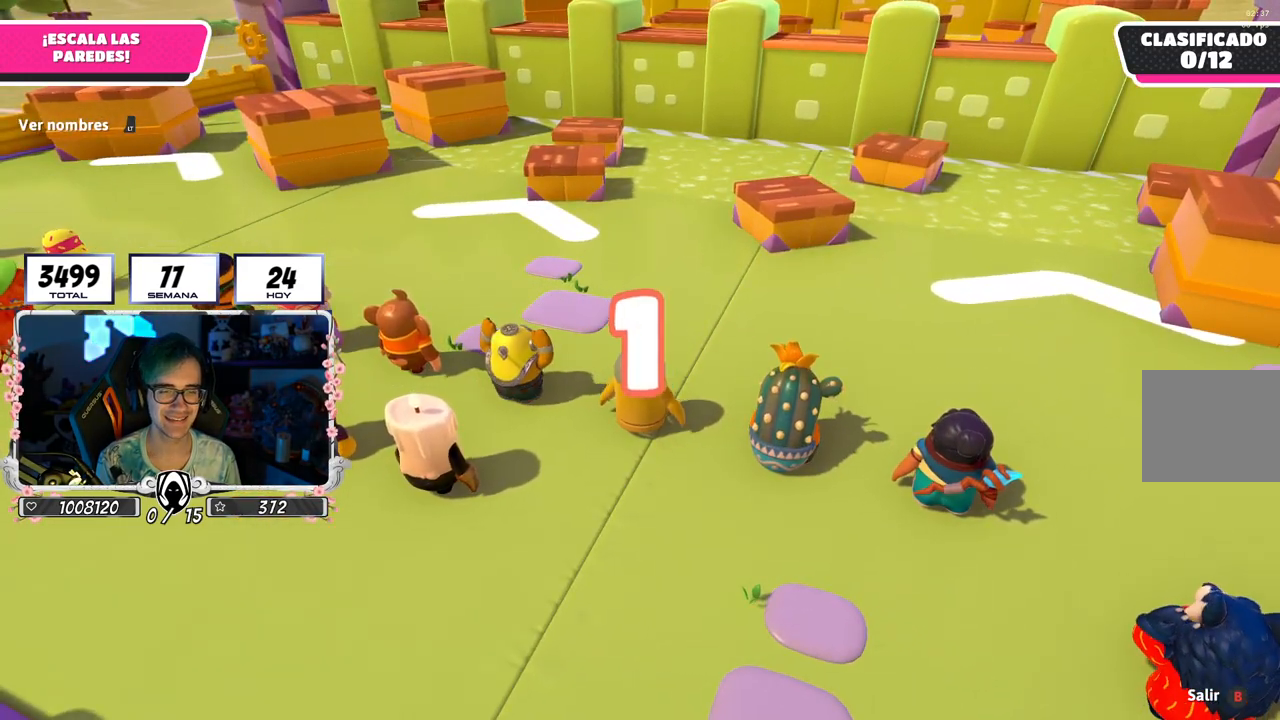
{"dt_ms": 500, "buttons": [], "left_stick": "up", "right_stick": "center", "events": []}
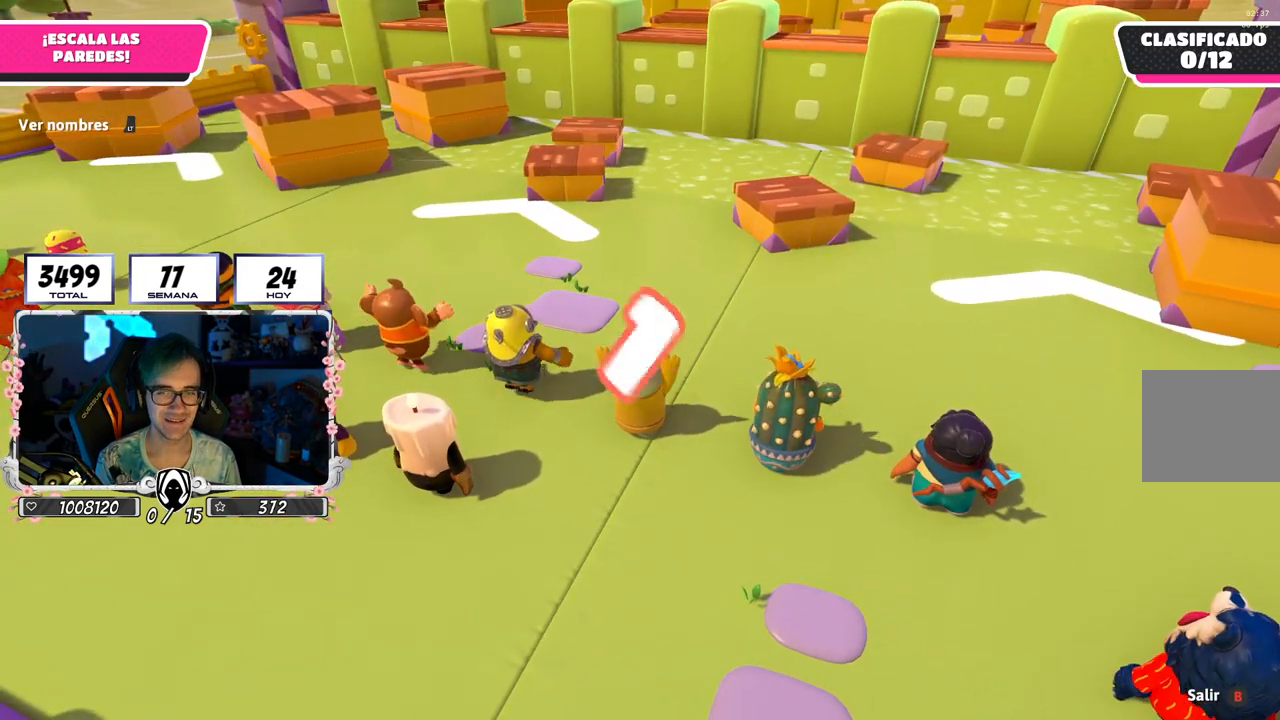
{"dt_ms": 500, "buttons": [], "left_stick": "up", "right_stick": "center", "events": []}
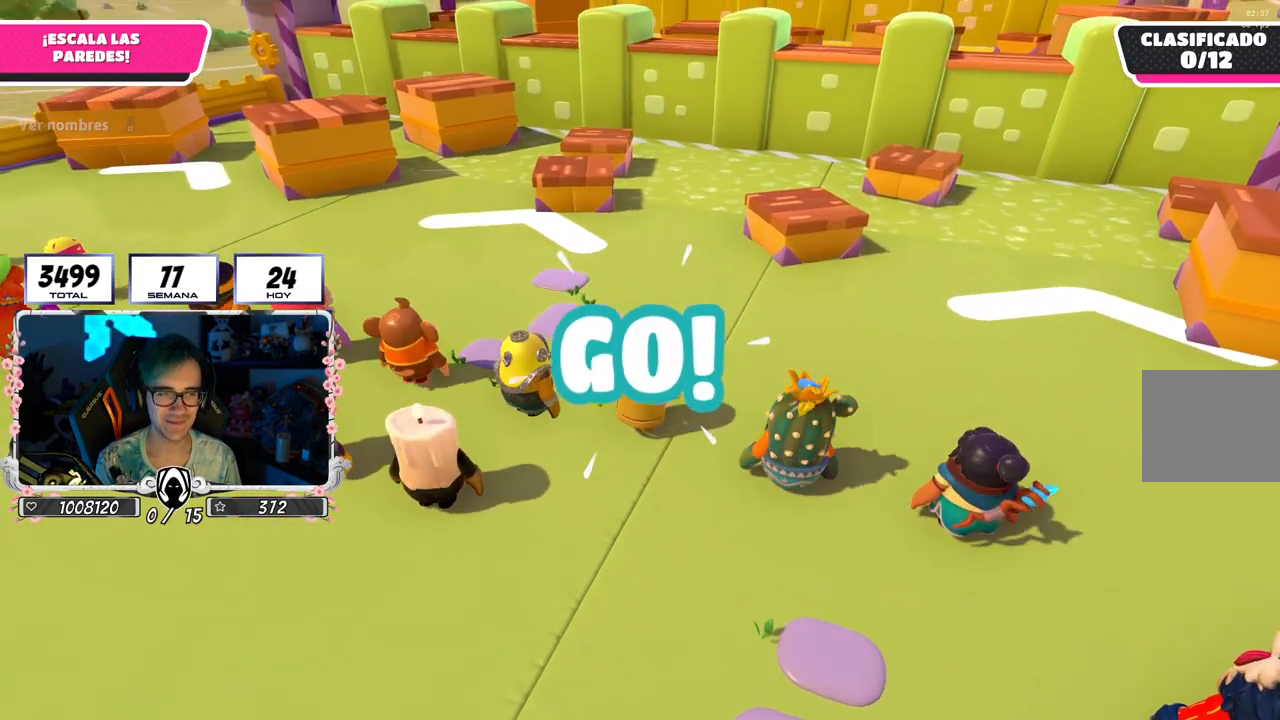
{"dt_ms": 500, "buttons": [], "left_stick": "up", "right_stick": "down", "events": [[317, "right_stick", "down"]]}
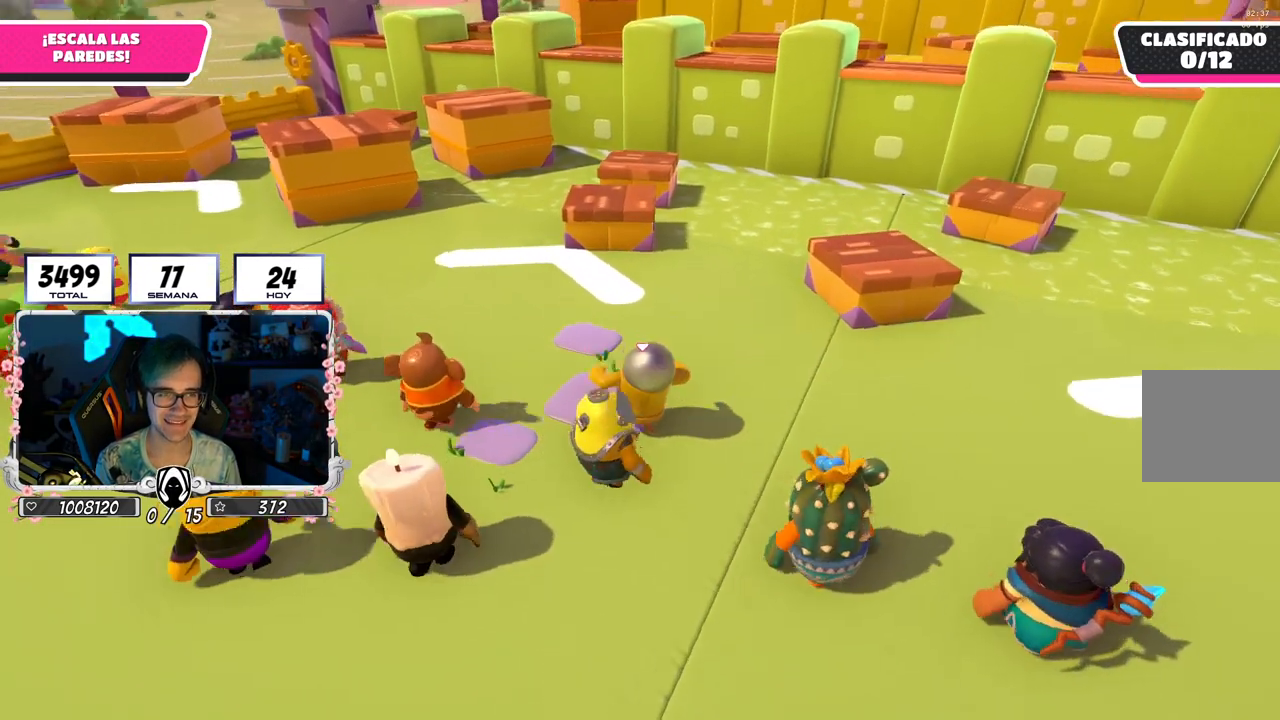
{"dt_ms": 500, "buttons": [], "left_stick": "up", "right_stick": "center", "events": [[17, "right_stick", "center"]]}
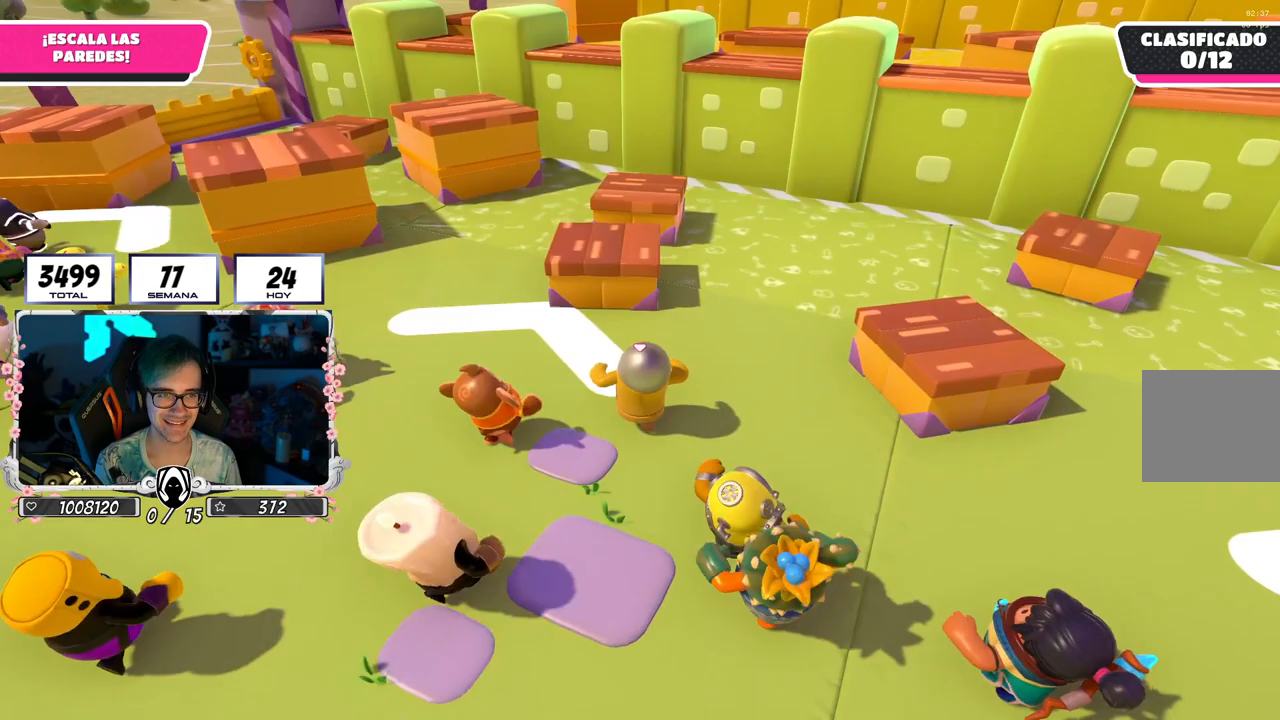
{"dt_ms": 500, "buttons": [], "left_stick": "up", "right_stick": "center", "events": [[67, "CROSS", "down"], [200, "CROSS", "up"], [317, "right_stick", "down"], [433, "right_stick", "center"]]}
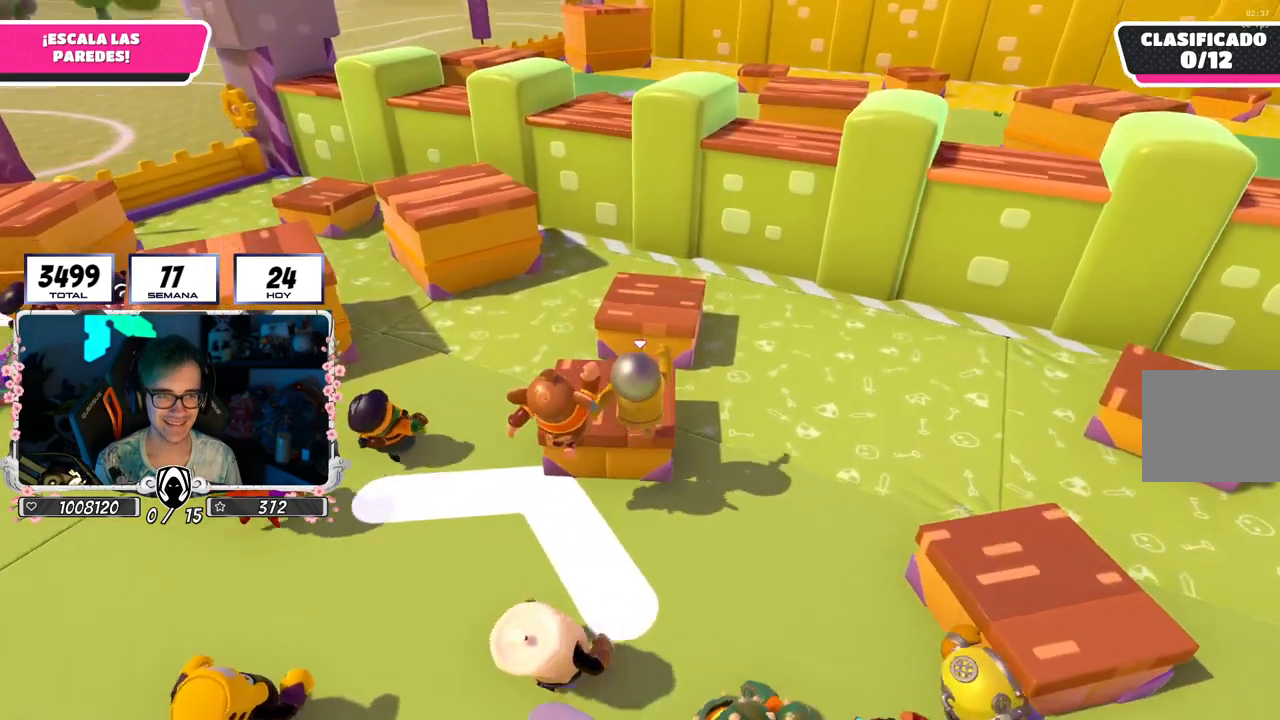
{"dt_ms": 500, "buttons": [], "left_stick": "left", "right_stick": "center", "events": [[150, "CROSS", "down"], [250, "CROSS", "up"], [383, "left_stick", "down"], [500, "left_stick", "left"]]}
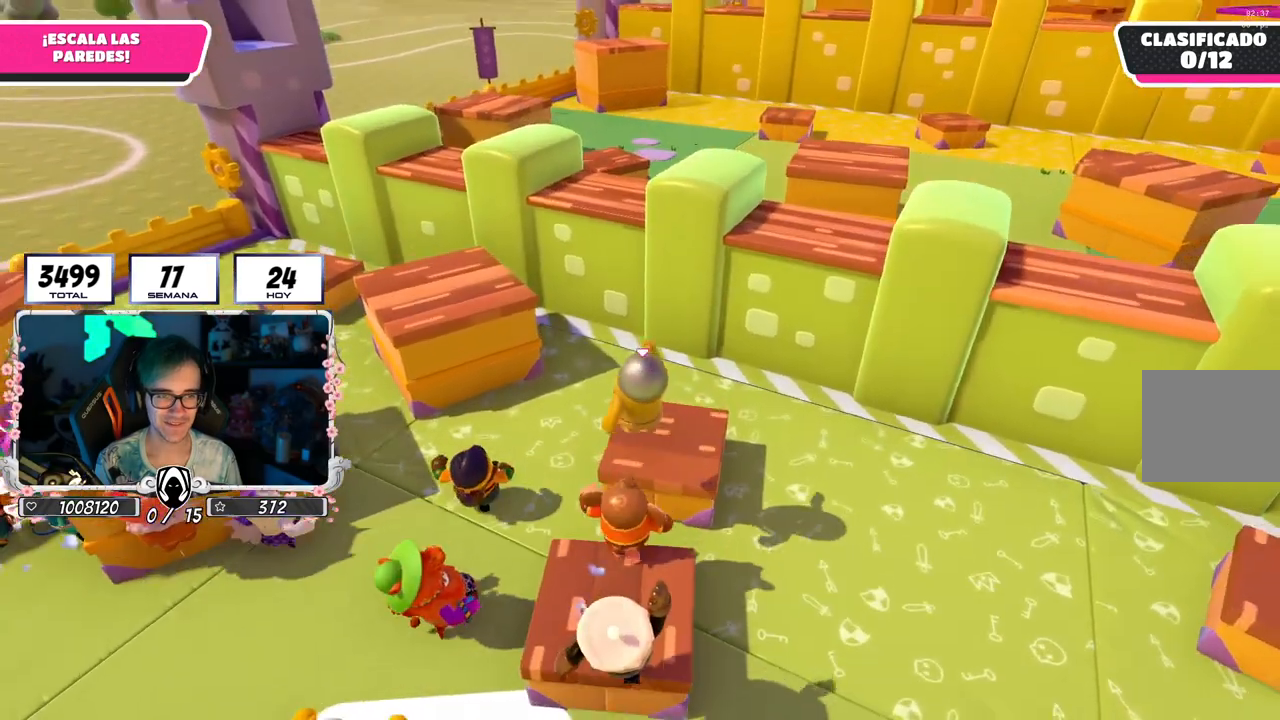
{"dt_ms": 500, "buttons": ["CROSS"], "left_stick": "up-left", "right_stick": "center", "events": [[17, "left_stick", "up-left"], [417, "CROSS", "down"]]}
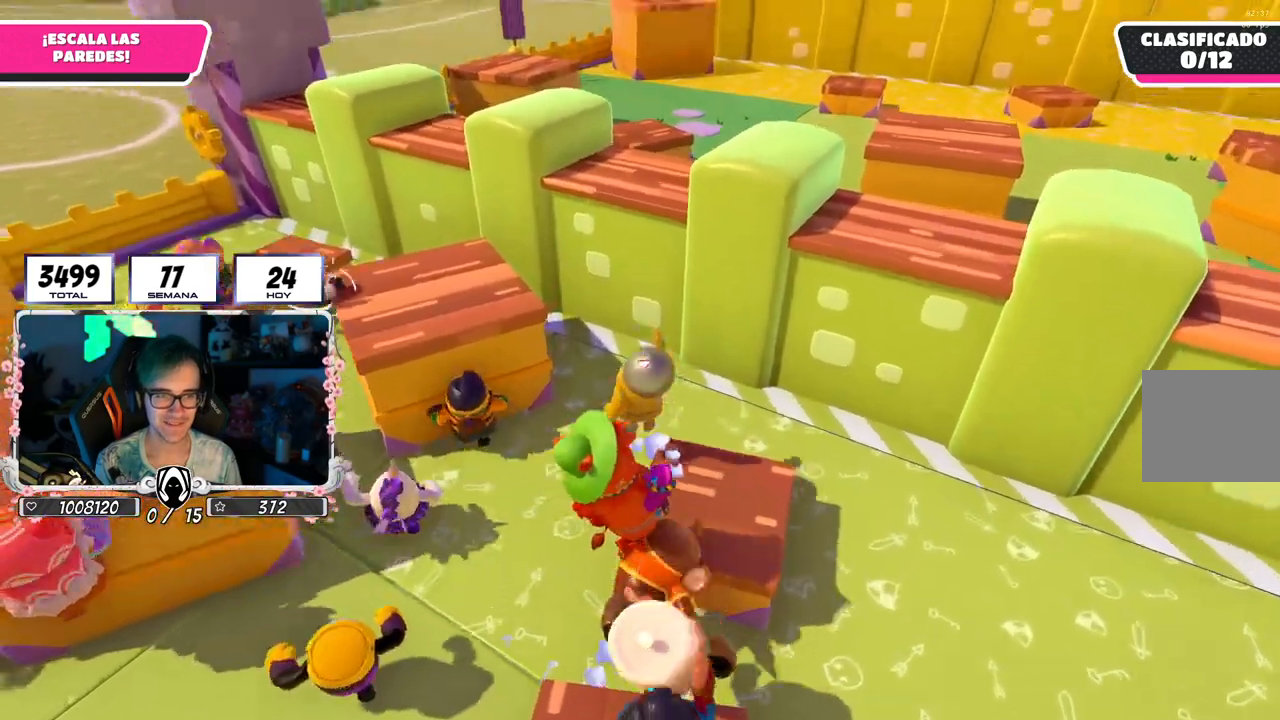
{"dt_ms": 500, "buttons": [], "left_stick": "left", "right_stick": "left", "events": [[150, "CROSS", "up"], [233, "left_stick", "left"], [250, "SQUARE", "down"], [367, "SQUARE", "up"], [500, "right_stick", "left"]]}
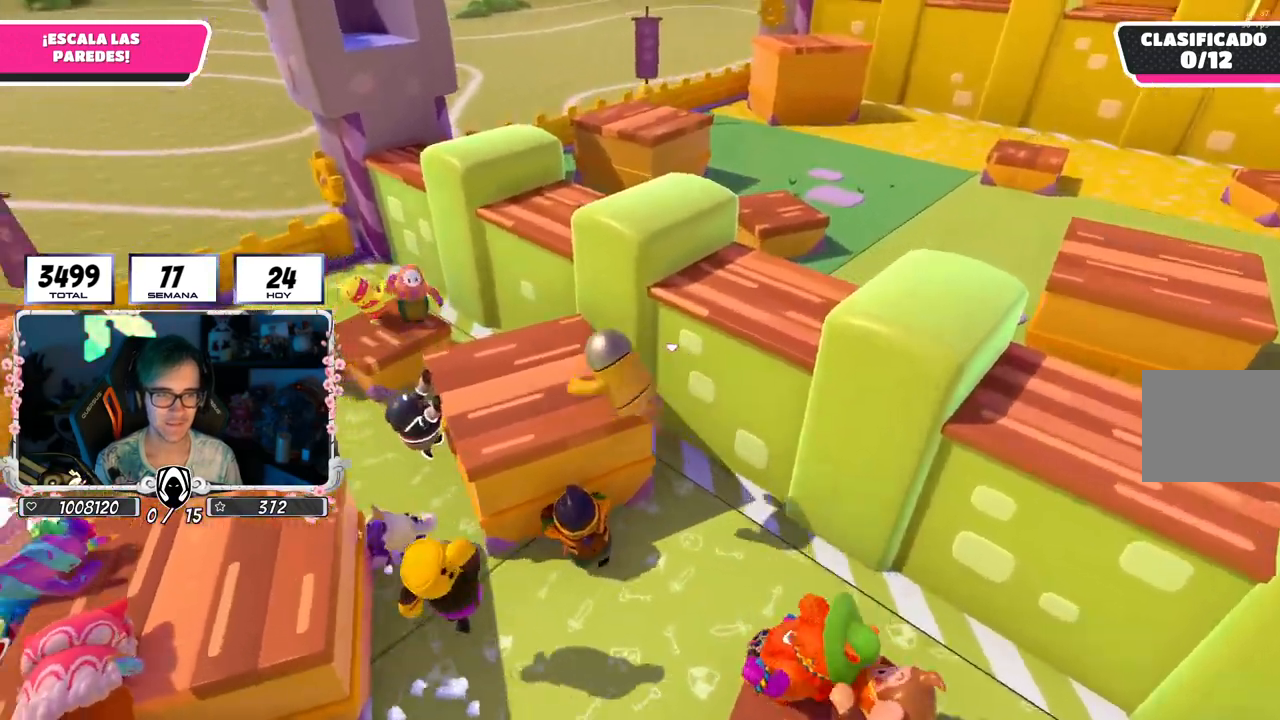
{"dt_ms": 500, "buttons": [], "left_stick": "up-left", "right_stick": "down-right", "events": [[167, "right_stick", "center"], [200, "left_stick", "up-left"], [317, "right_stick", "down-right"]]}
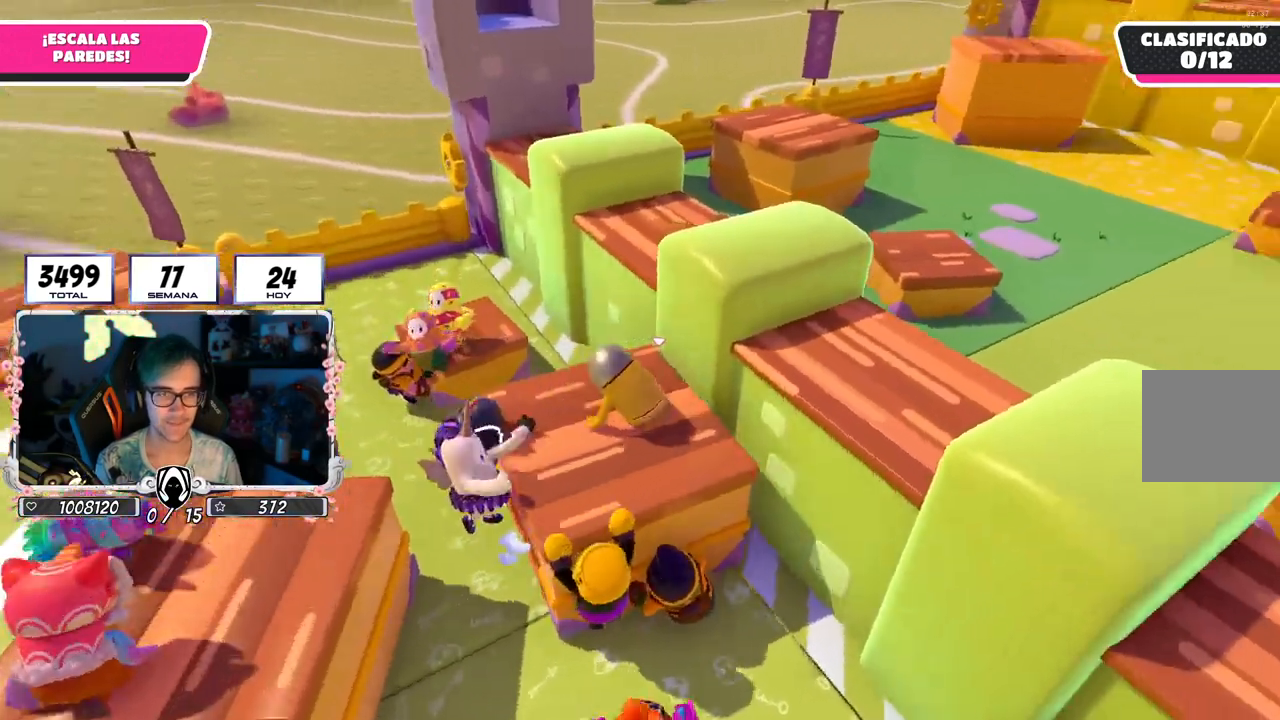
{"dt_ms": 500, "buttons": [], "left_stick": "up-right", "right_stick": "center", "events": [[17, "right_stick", "center"], [283, "CROSS", "down"], [400, "left_stick", "up-right"], [467, "CROSS", "up"]]}
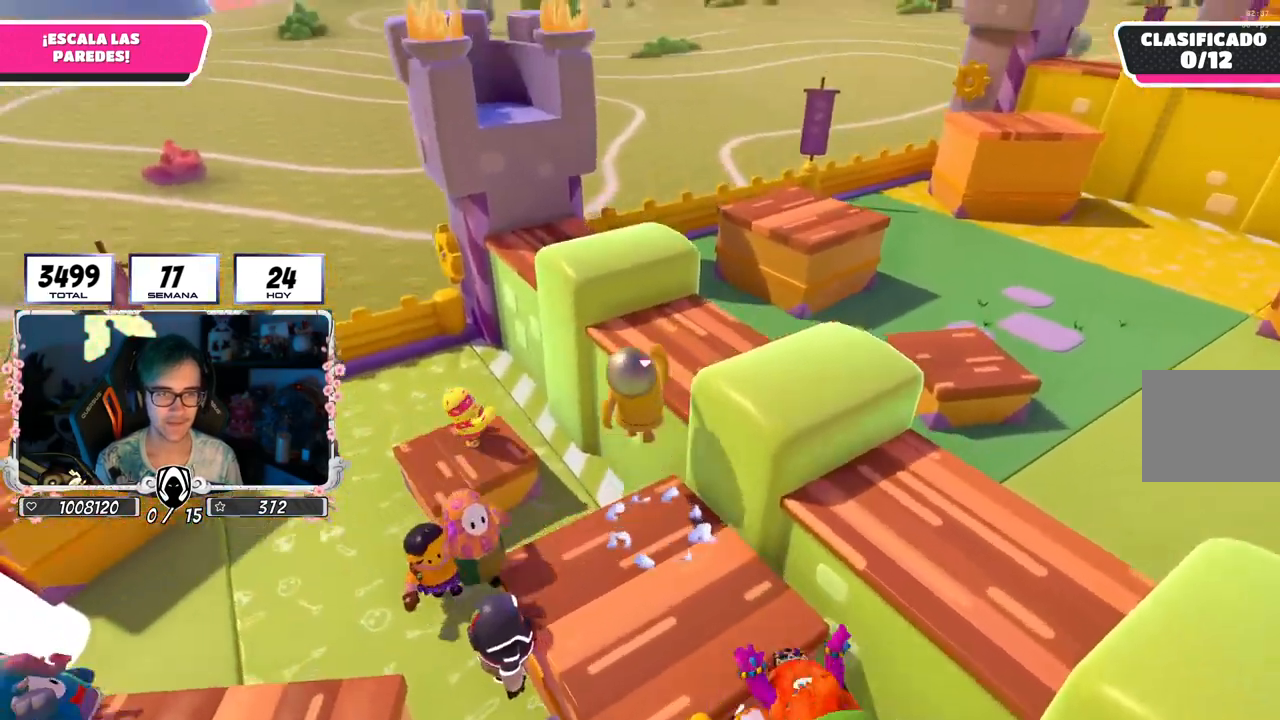
{"dt_ms": 500, "buttons": [], "left_stick": "up-right", "right_stick": "right", "events": [[167, "SQUARE", "down"], [200, "left_stick", "right"], [250, "SQUARE", "up"], [400, "left_stick", "up-right"], [417, "right_stick", "right"]]}
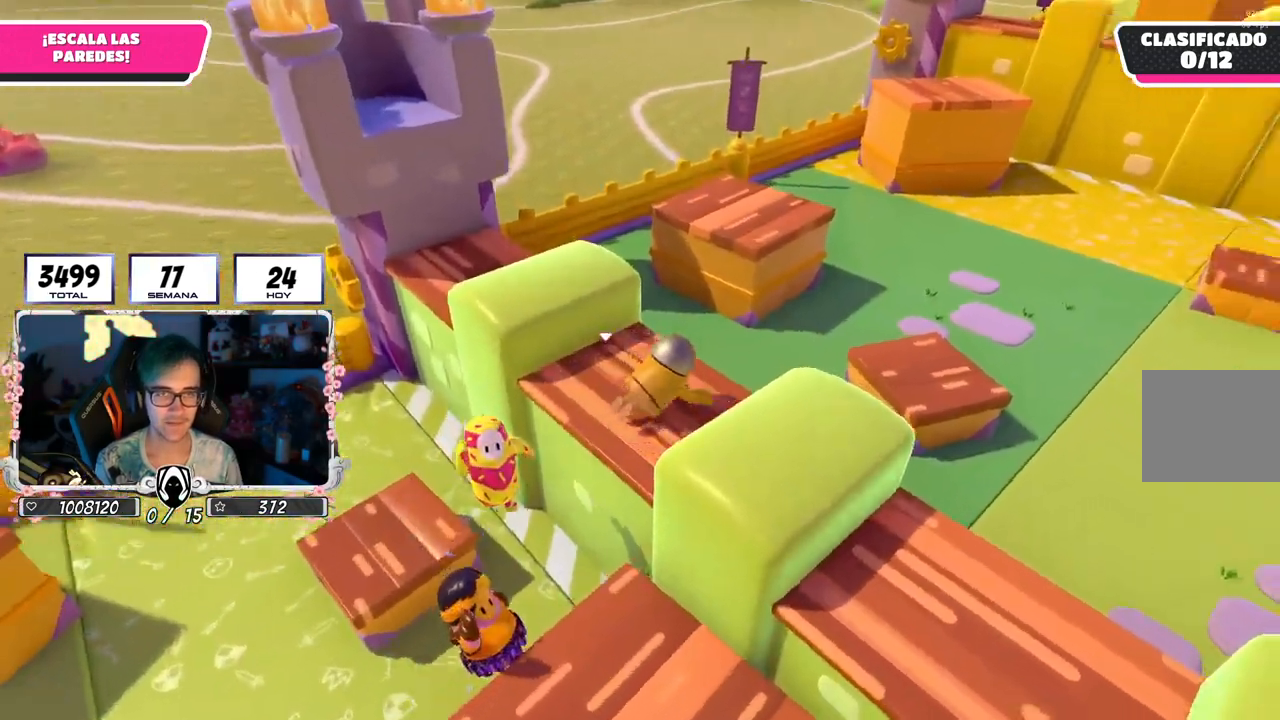
{"dt_ms": 500, "buttons": [], "left_stick": "up", "right_stick": "center", "events": [[183, "left_stick", "up"], [217, "right_stick", "up-right"], [317, "right_stick", "center"]]}
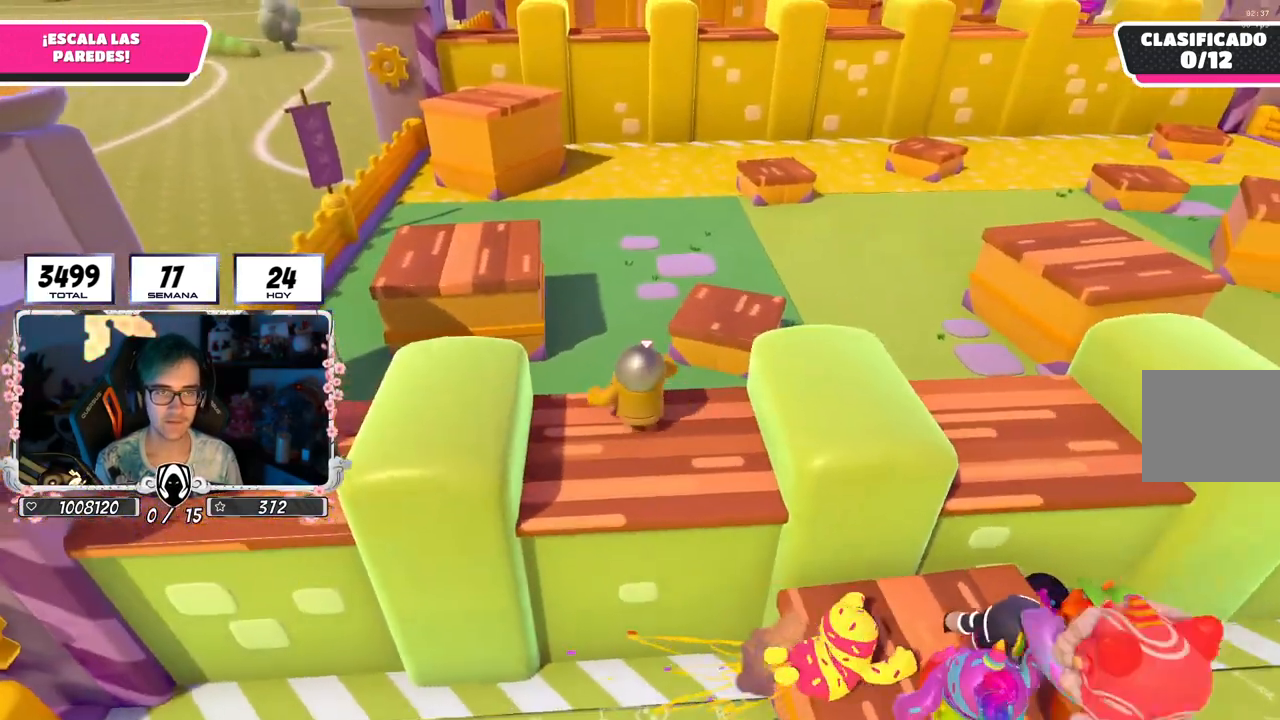
{"dt_ms": 500, "buttons": [], "left_stick": "up", "right_stick": "center", "events": [[167, "CROSS", "down"], [467, "CROSS", "up"]]}
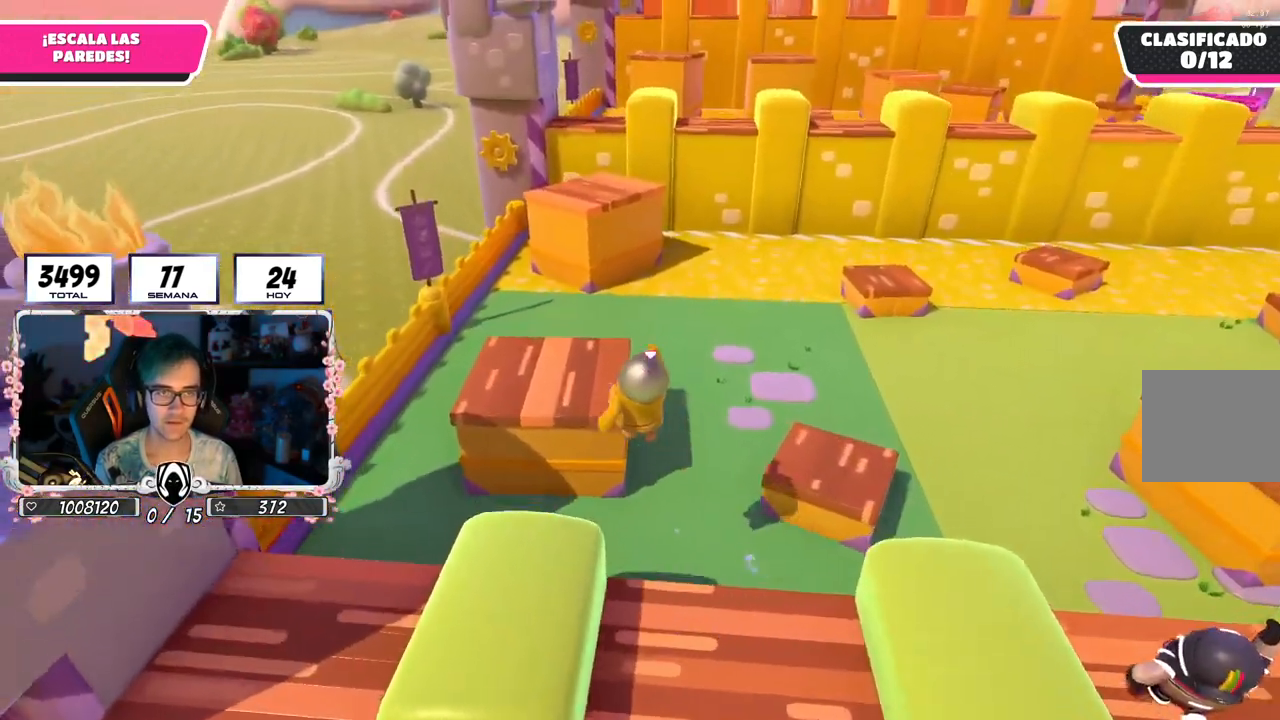
{"dt_ms": 500, "buttons": ["R2"], "left_stick": "up", "right_stick": "center", "events": [[150, "right_stick", "up"], [333, "right_stick", "center"], [450, "R2", "down"]]}
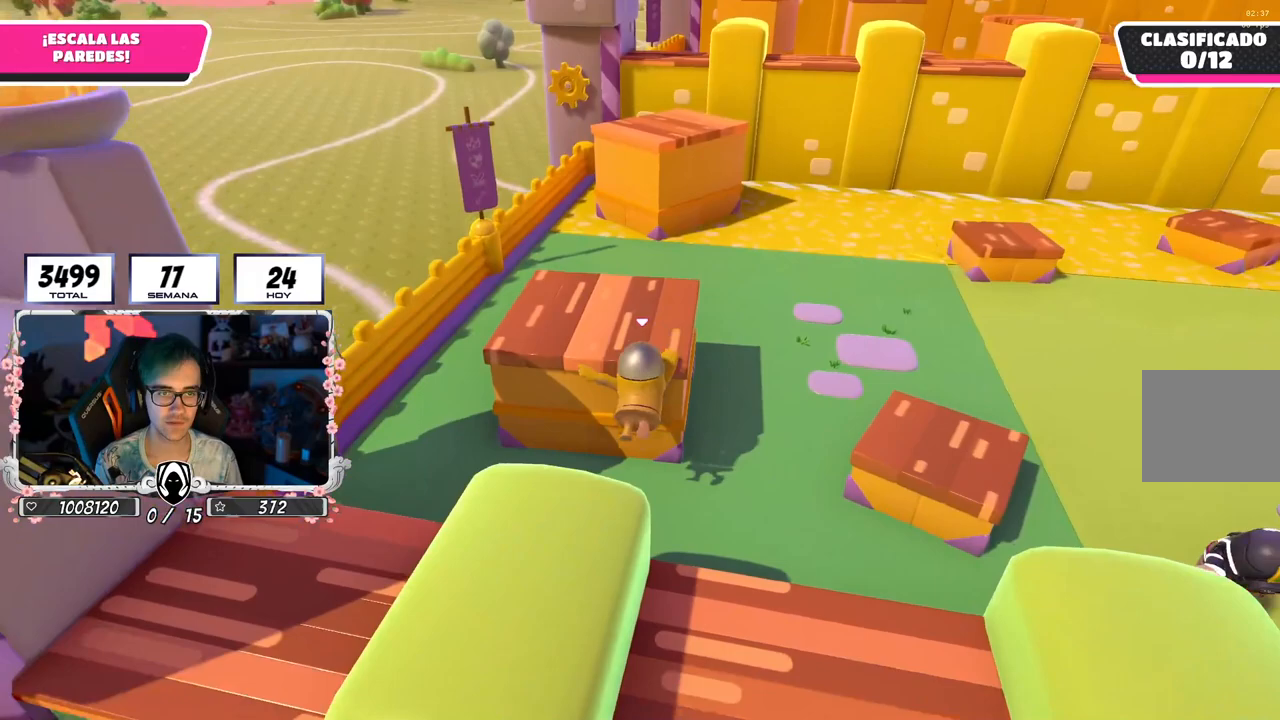
{"dt_ms": 500, "buttons": ["R2"], "left_stick": "up", "right_stick": "center", "events": []}
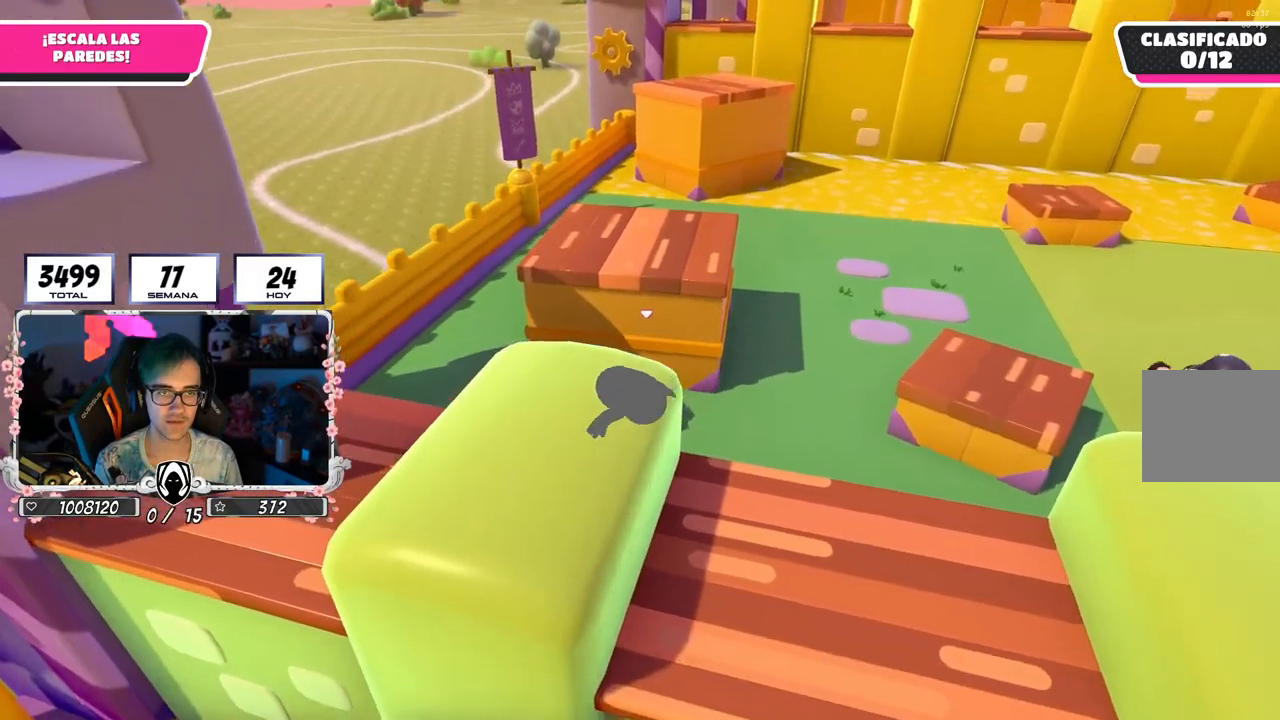
{"dt_ms": 500, "buttons": ["R2"], "left_stick": "up", "right_stick": "center", "events": []}
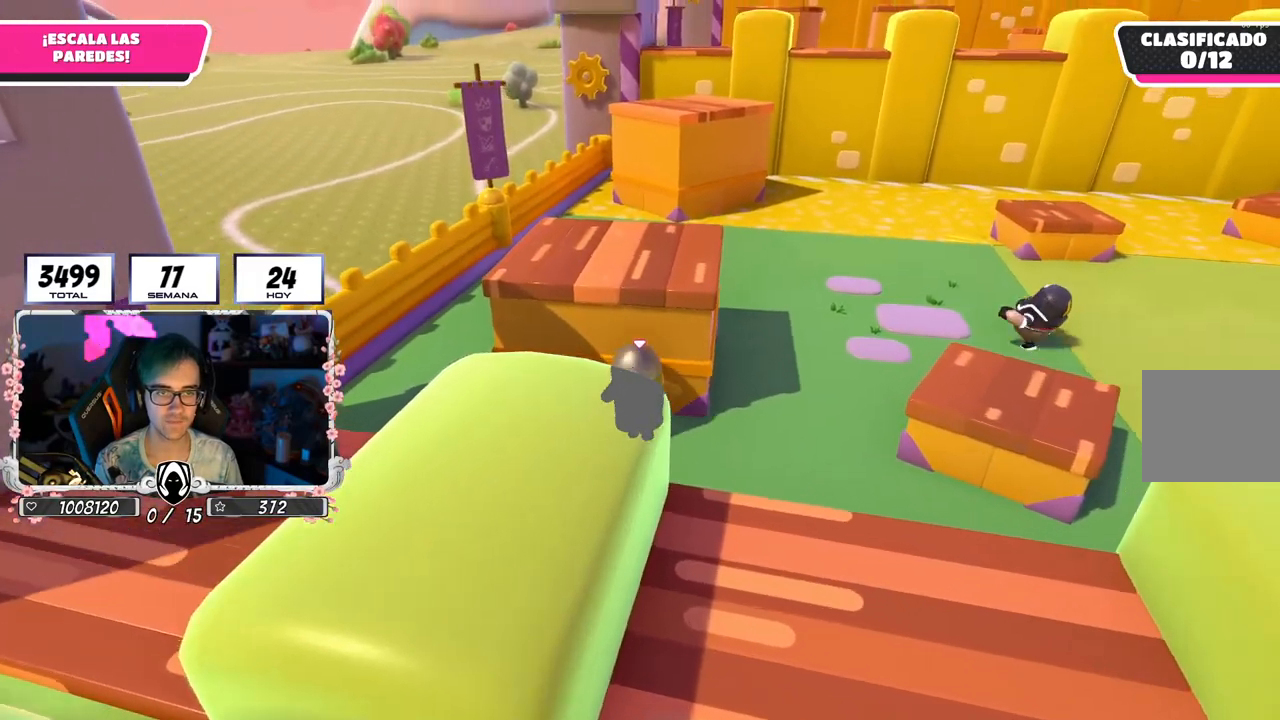
{"dt_ms": 500, "buttons": ["R2"], "left_stick": "up", "right_stick": "center", "events": [[100, "right_stick", "down"], [350, "right_stick", "center"]]}
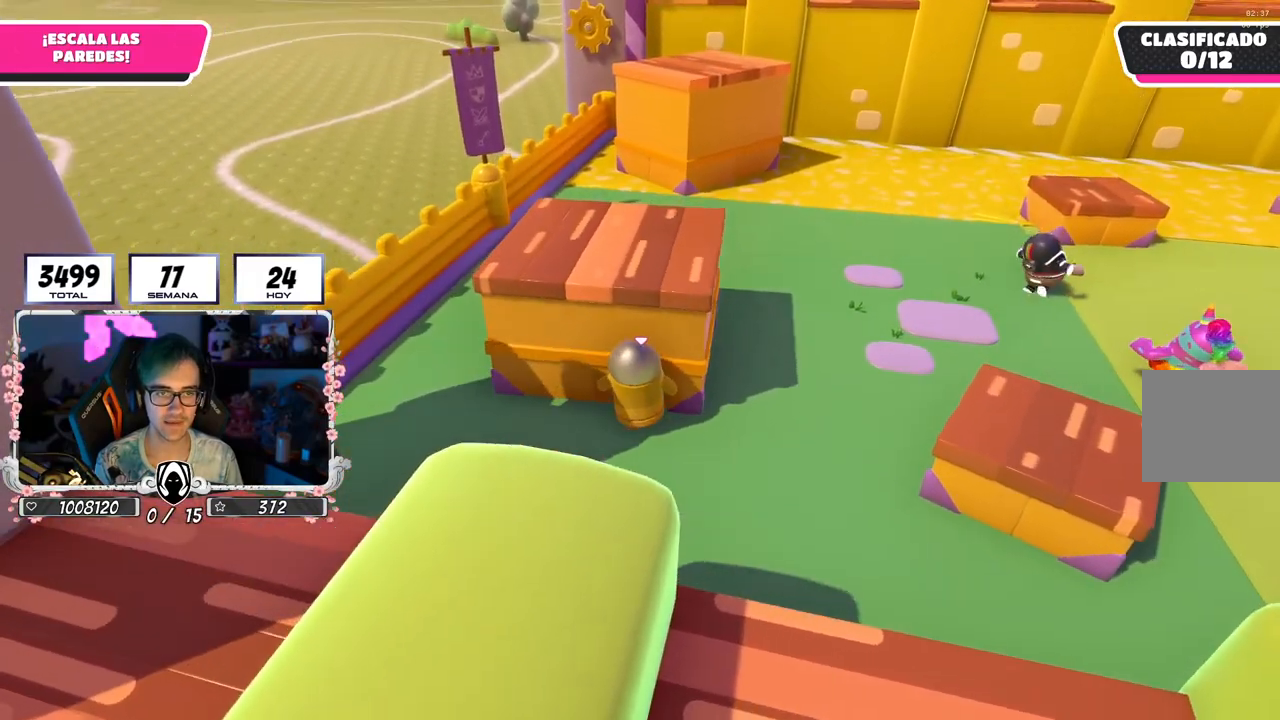
{"dt_ms": 500, "buttons": ["R2"], "left_stick": "up", "right_stick": "center", "events": [[33, "right_stick", "up-left"], [117, "right_stick", "center"]]}